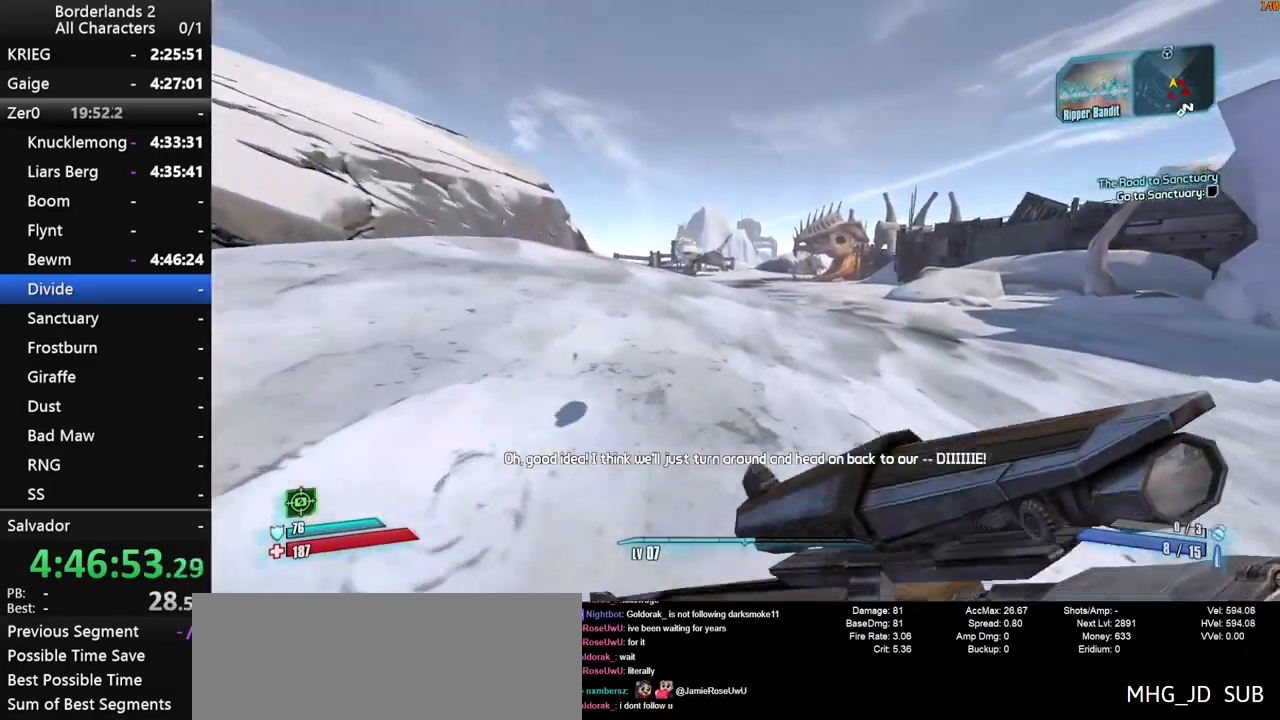
Gameplay with keyboard and mouse; each line is a JSON object with the keys and mouse buttons held at the frame after it. "events" lists presses ("down") and releases ("up") of "1", "2", "3", "4", "a", "b", "c", "ctrl", "d", "down", "e", "end", "escape", "f", "g", "left", "q", "r", "return", "right", "s", "shift", "space", "t", "tab", "up", "v", "w", "x", "y", "z", "mouse_left", "mouse_middle", "mouse_right", "mouse_wheel_up" and "mouse_wheel_down" between this image and that frame as [ms after this image, input, new state], when the widget could be followed in between. "mouse_left", "mouse_middle", "mouse_right", "mouse_wheel_up", "mouse_wheel_down" = the "left", "middle", "right", "wheel_up", "wheel_down" buttons of the "mouse" list. No other keys are recorded. "mouse_move" is the direction in which the mouse moves at that frame (one of eight, or "still"), when it could be read.
{"keys": ["w"], "mouse": [], "mouse_move": "still", "events": [[50, "mouse_right", "down"], [100, "f", "down"], [150, "f", "up"], [150, "mouse_right", "up"], [233, "shift", "down"], [333, "shift", "up"], [383, "shift", "down"], [466, "shift", "up"]]}
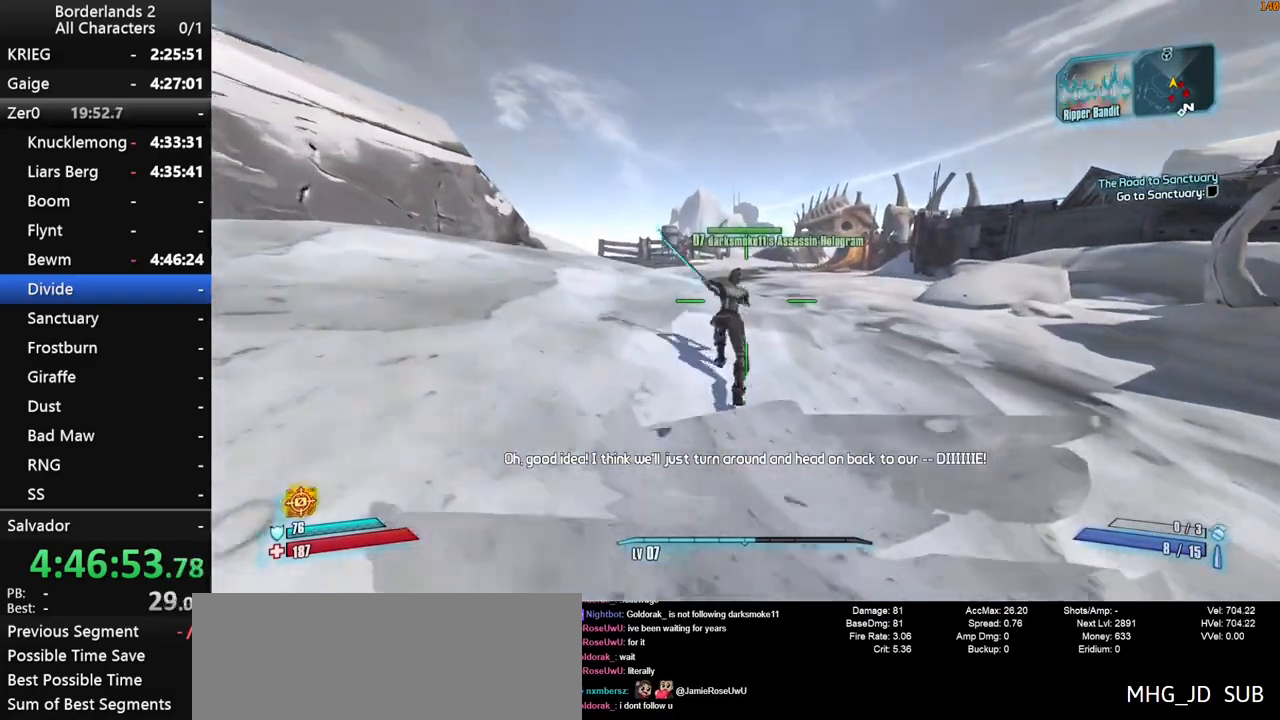
{"keys": ["w"], "mouse": [], "mouse_move": "left", "events": [[16, "shift", "down"], [116, "shift", "up"], [400, "space", "down"], [450, "space", "up"]]}
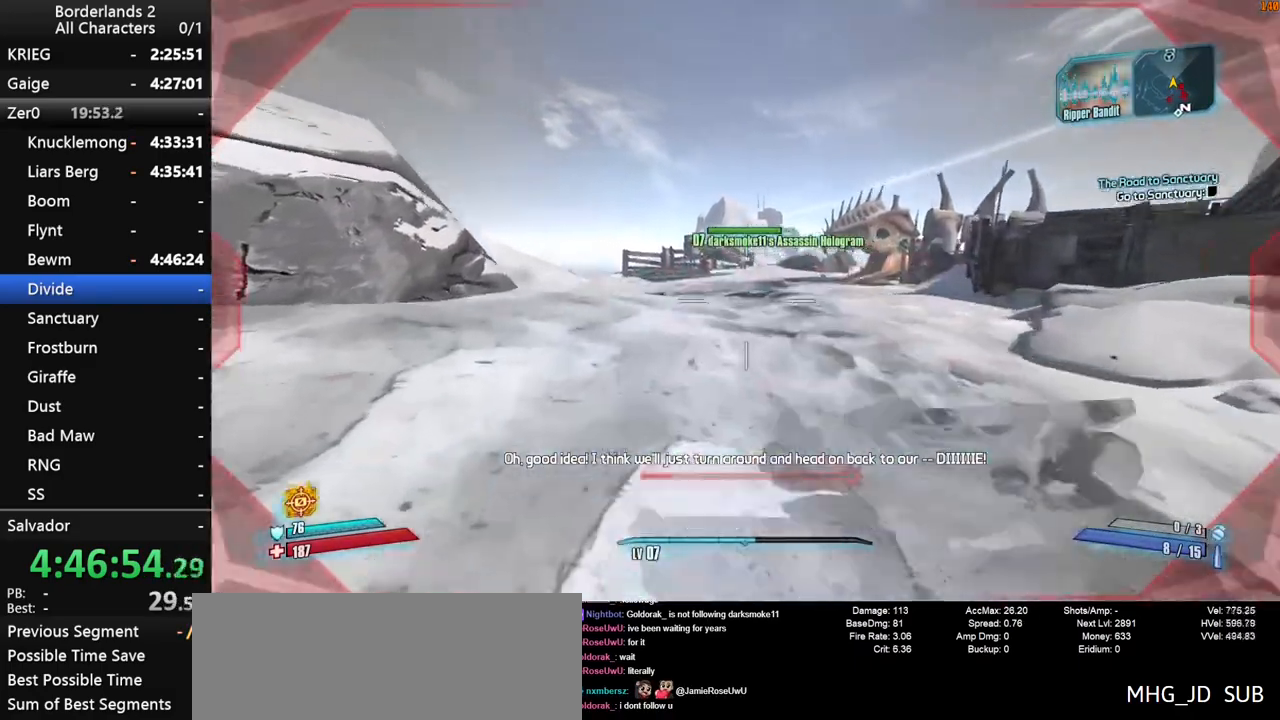
{"keys": ["w"], "mouse": [], "mouse_move": "still", "events": [[33, "space", "down"], [83, "space", "up"]]}
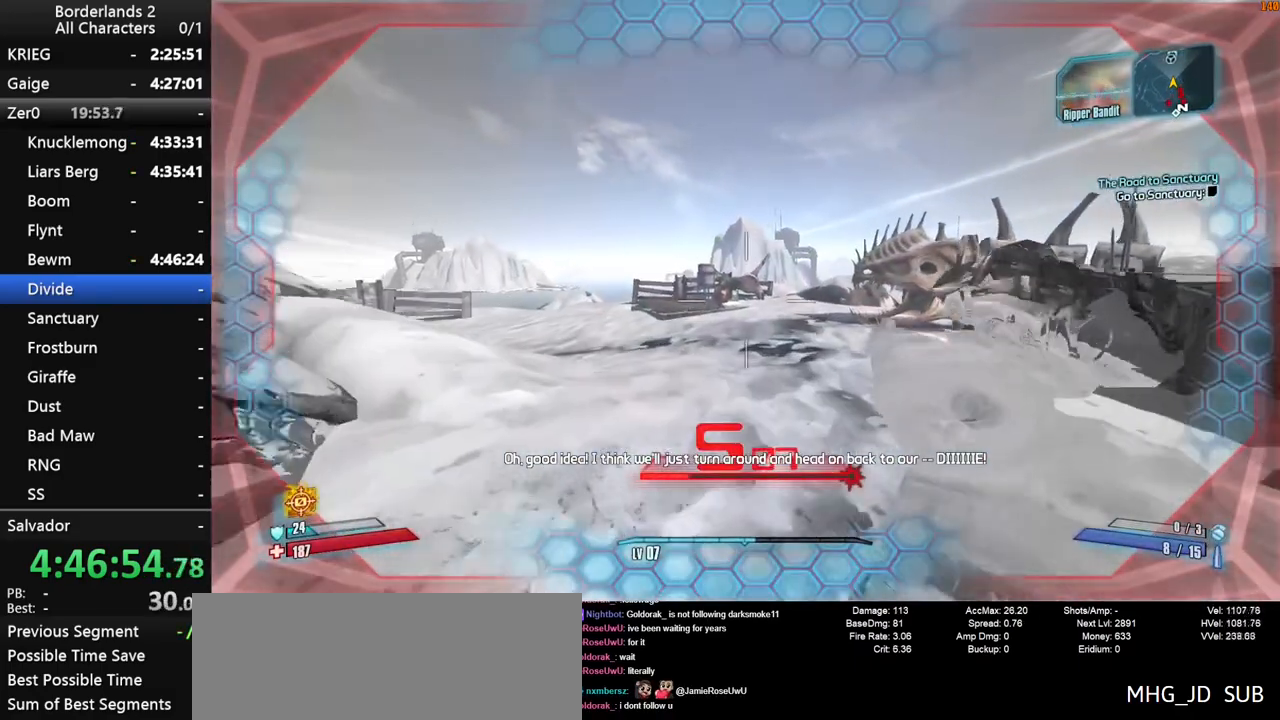
{"keys": ["w"], "mouse": [], "mouse_move": "still", "events": []}
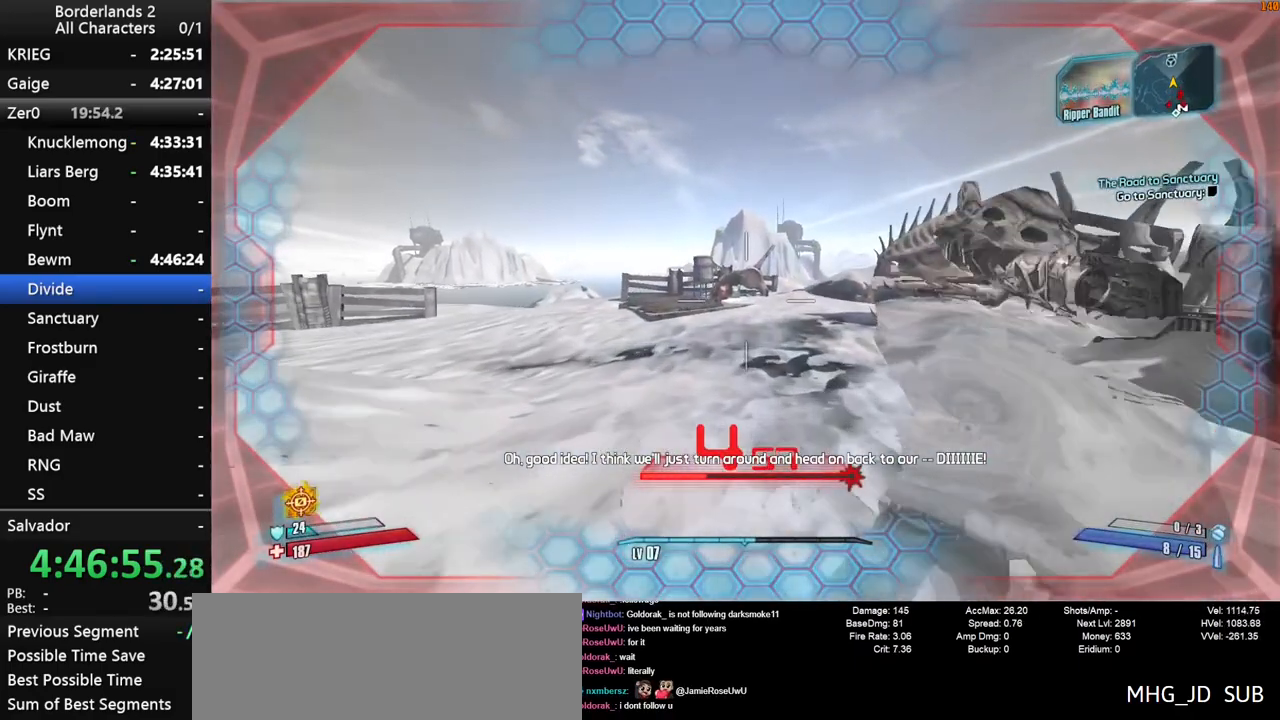
{"keys": ["w"], "mouse": [], "mouse_move": "still", "events": []}
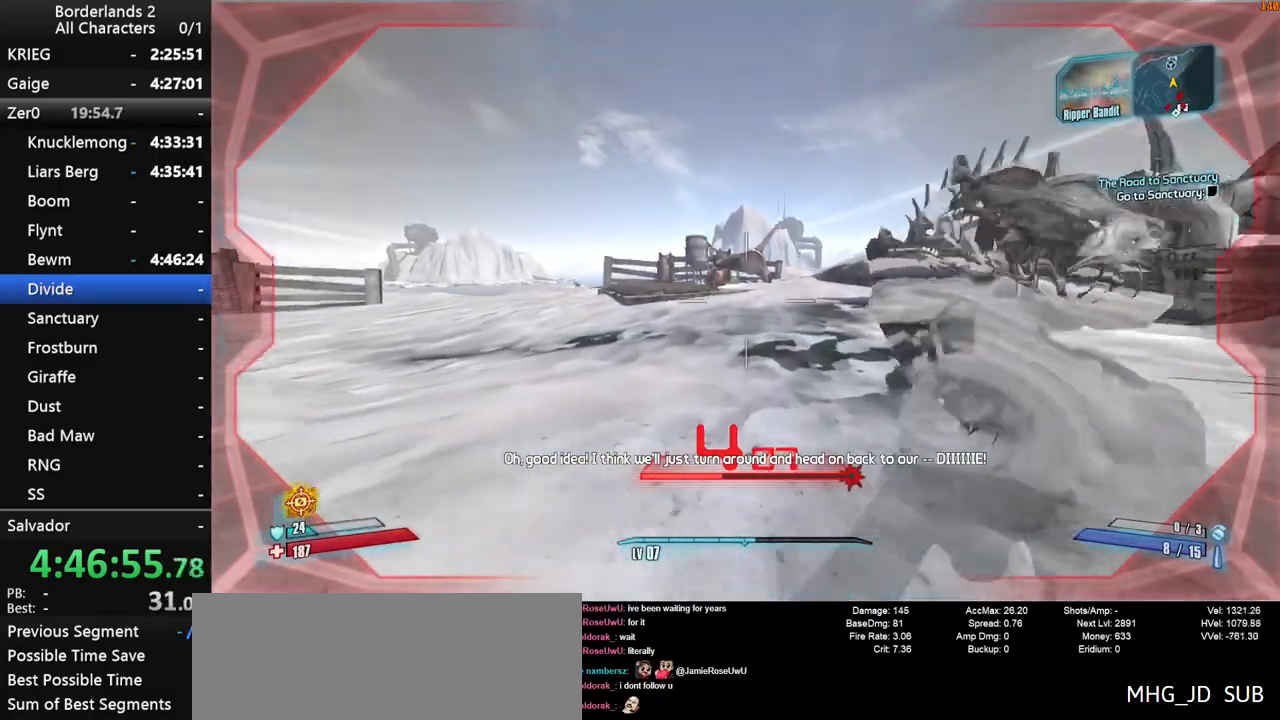
{"keys": ["w"], "mouse": [], "mouse_move": "still", "events": [[133, "shift", "down"], [216, "shift", "up"], [216, "space", "down"], [266, "shift", "down"], [266, "space", "up"], [366, "shift", "up"], [366, "space", "down"], [416, "shift", "down"], [466, "space", "up"], [500, "shift", "up"]]}
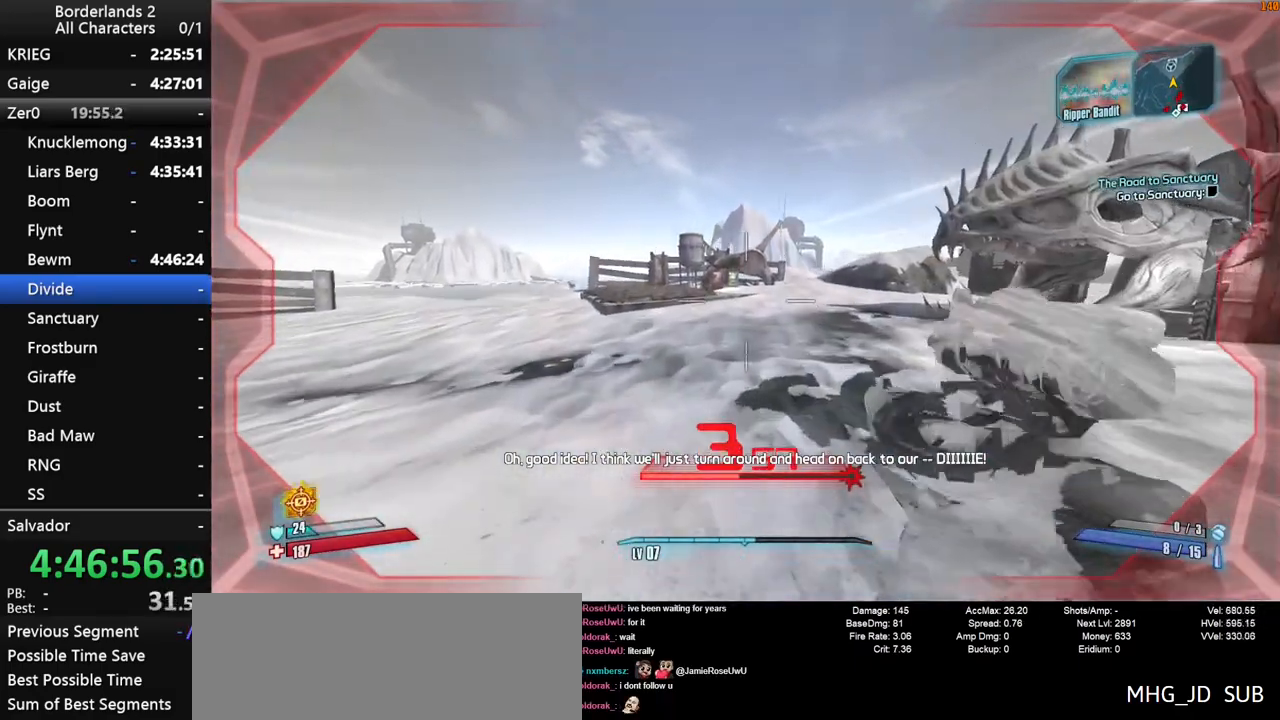
{"keys": ["w"], "mouse": [], "mouse_move": "still", "events": [[150, "d", "down"], [383, "d", "up"]]}
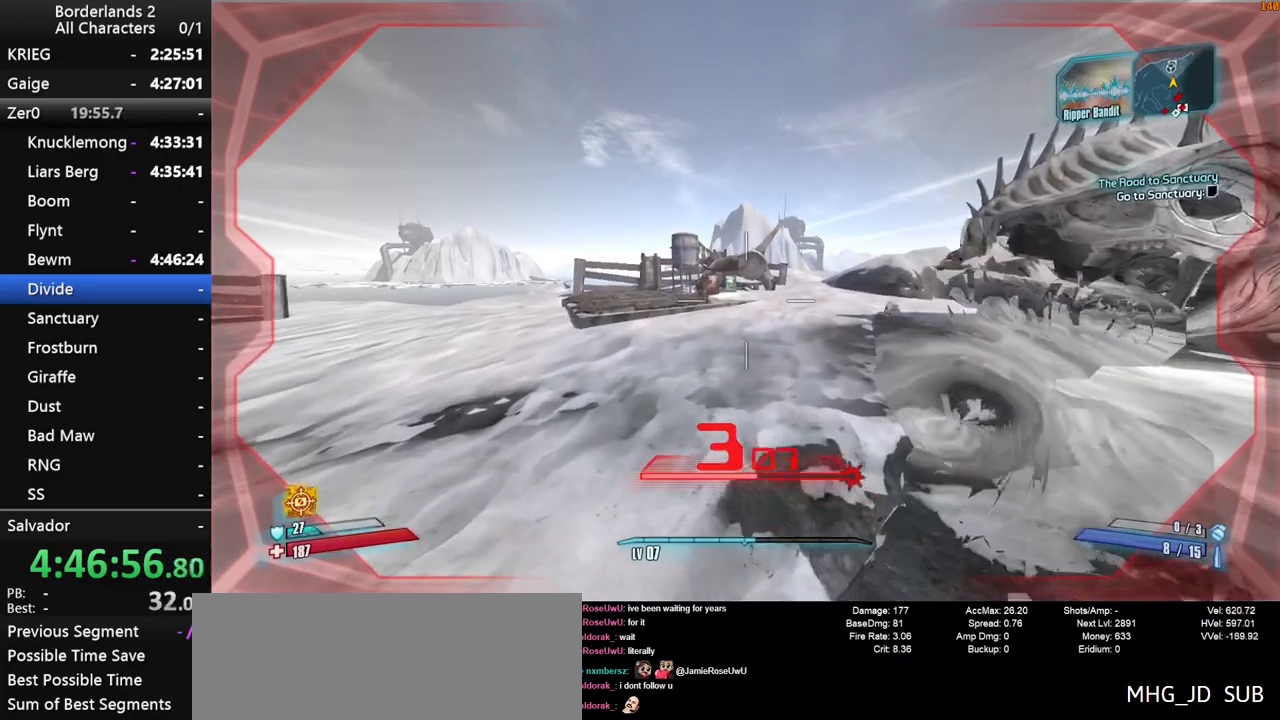
{"keys": ["w"], "mouse": [], "mouse_move": "still", "events": []}
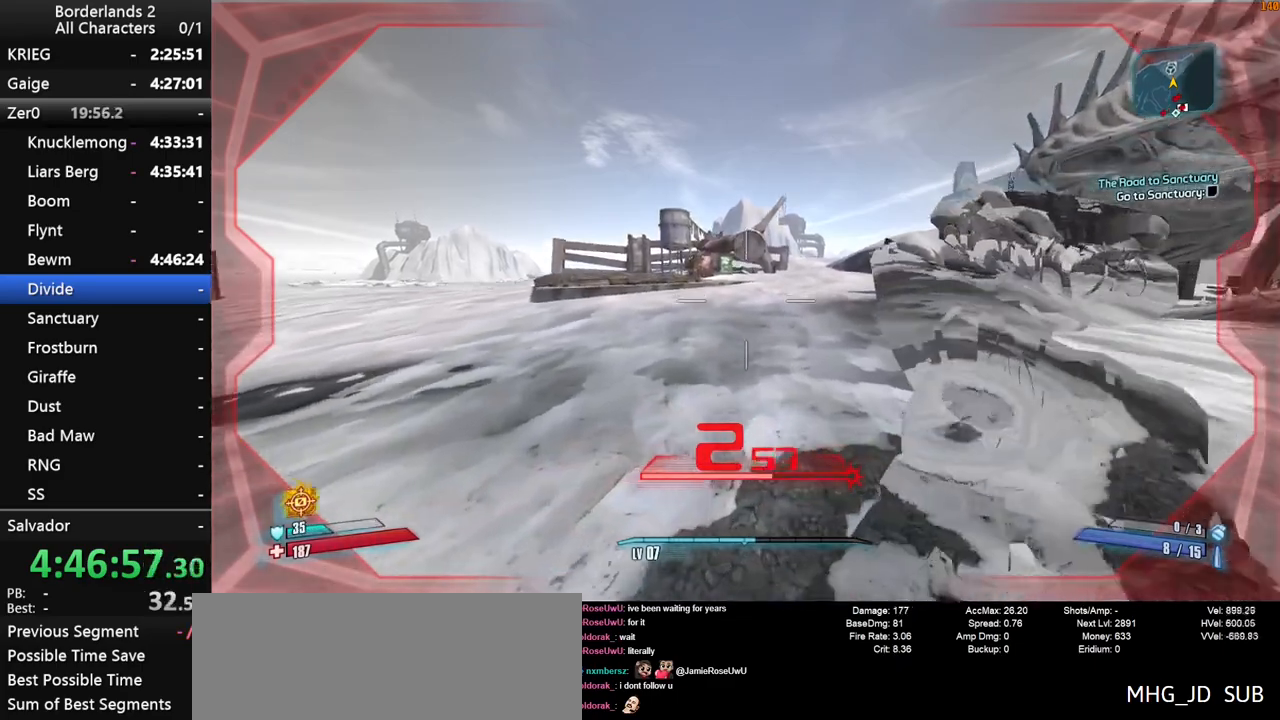
{"keys": ["w"], "mouse": [], "mouse_move": "still", "events": [[183, "space", "down"], [266, "space", "up"], [366, "space", "down"], [466, "space", "up"]]}
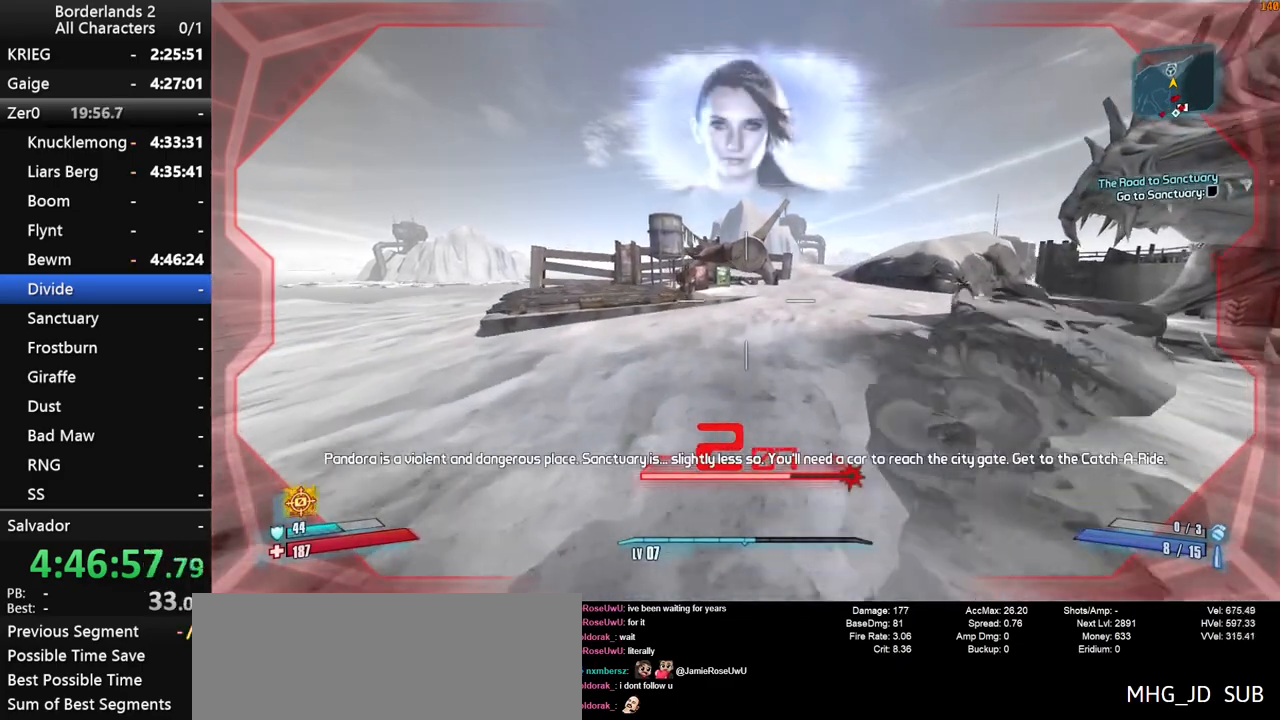
{"keys": ["w"], "mouse": [], "mouse_move": "still", "events": []}
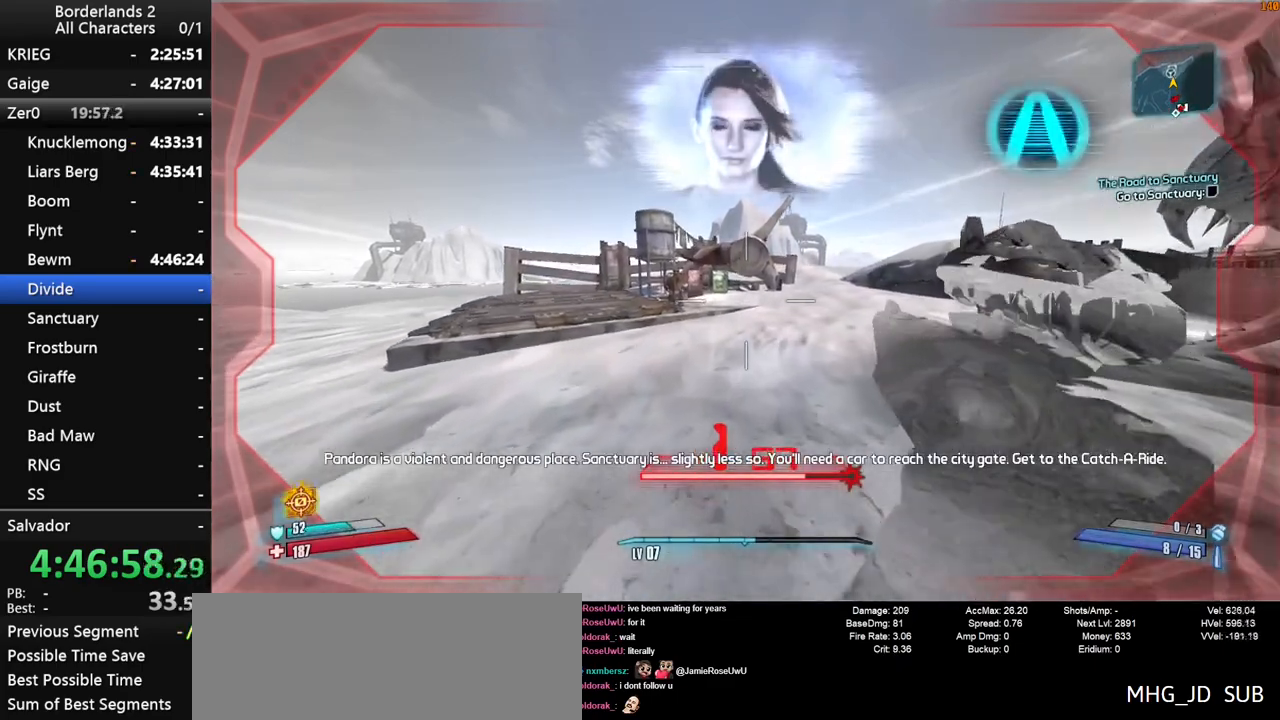
{"keys": ["w"], "mouse": [], "mouse_move": "still", "events": []}
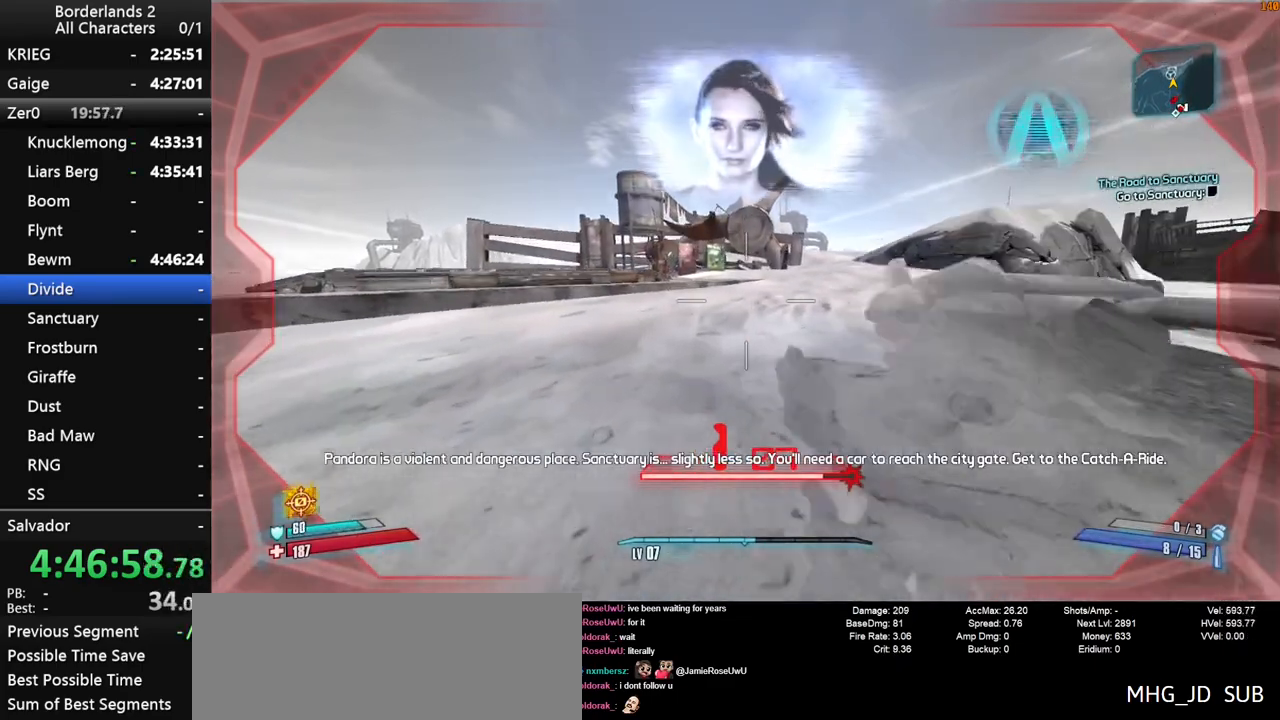
{"keys": ["a", "w"], "mouse": [], "mouse_move": "still", "events": [[83, "space", "down"], [133, "space", "up"], [266, "space", "down"], [366, "space", "up"], [416, "a", "down"]]}
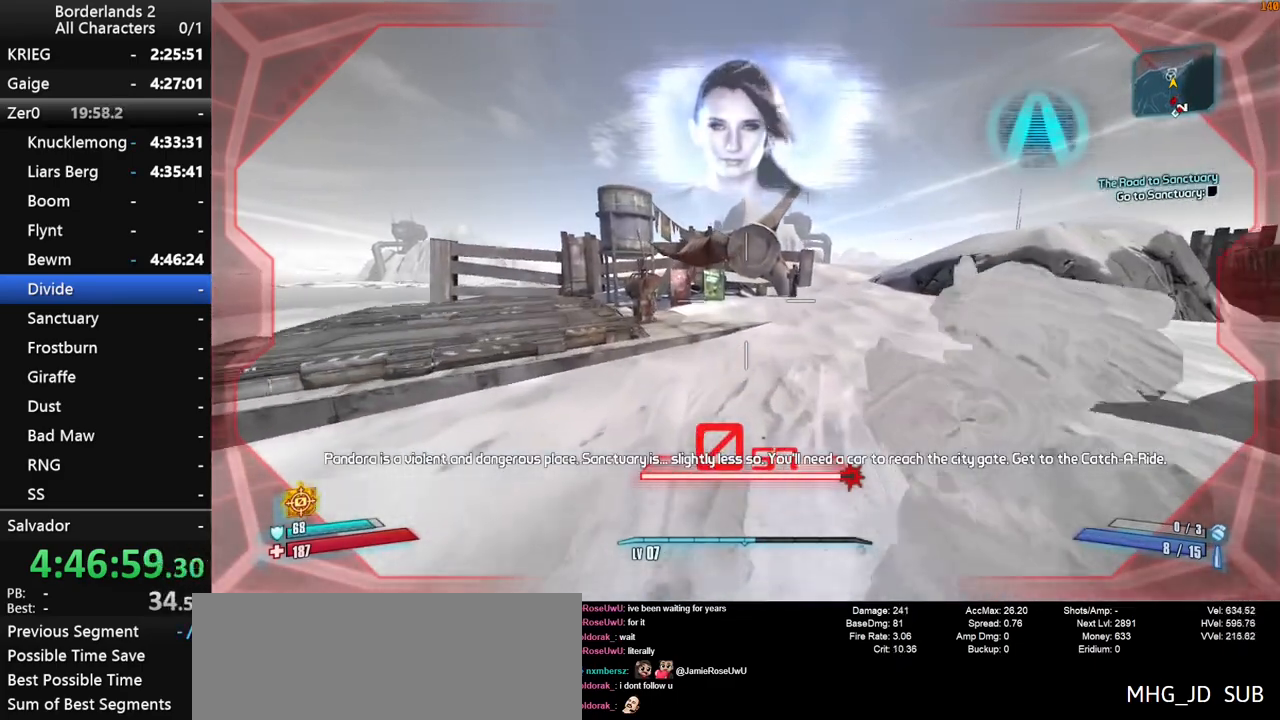
{"keys": ["w"], "mouse": [], "mouse_move": "left", "events": [[100, "a", "up"]]}
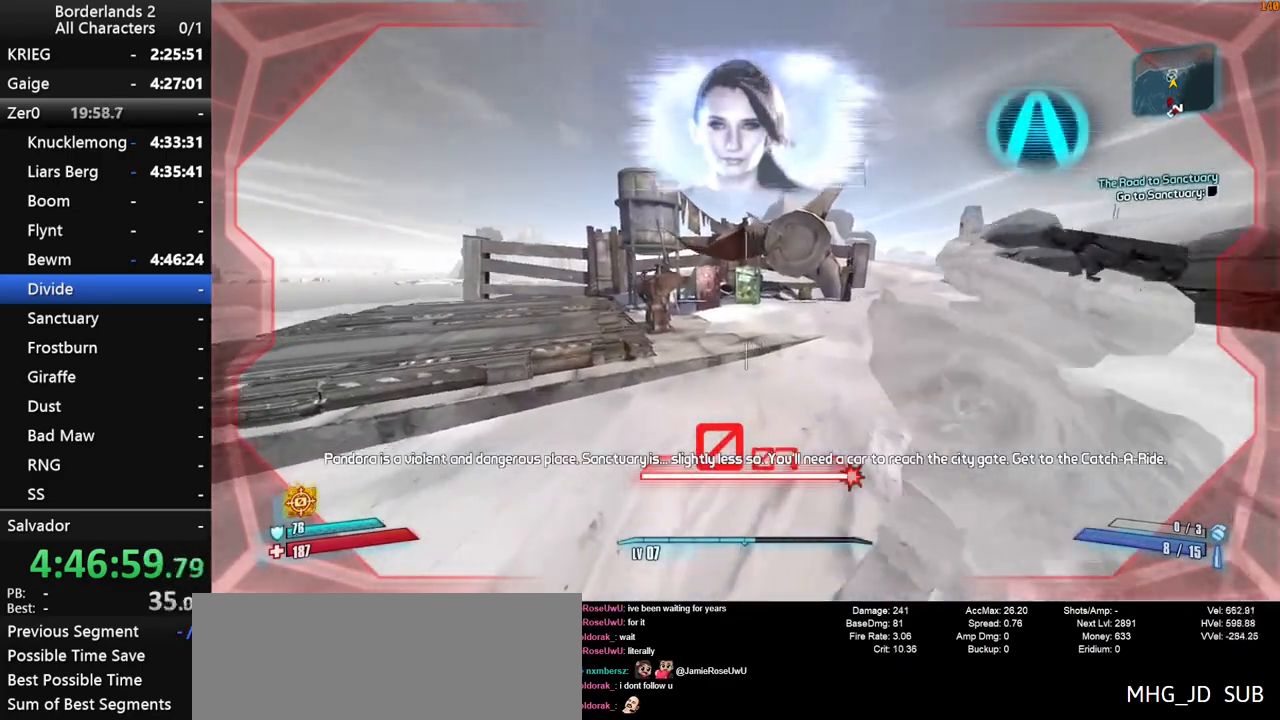
{"keys": ["space", "w"], "mouse": [], "mouse_move": "up-left", "events": [[400, "space", "down"]]}
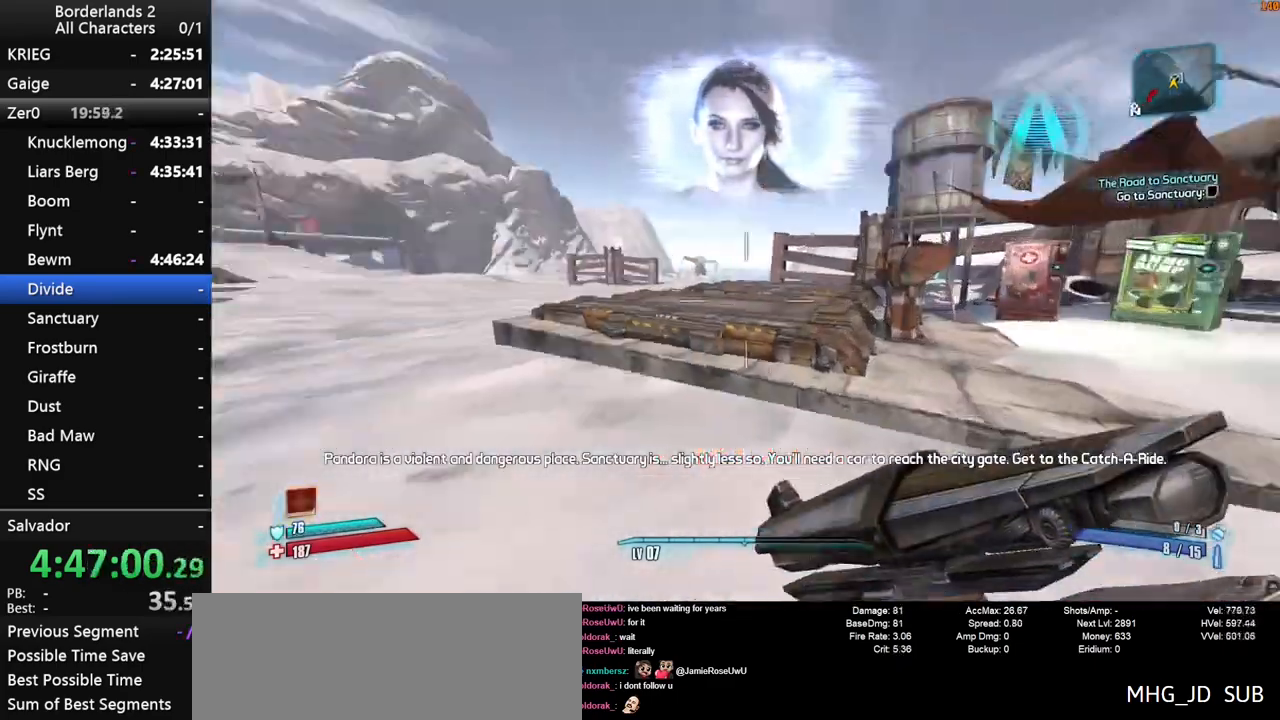
{"keys": [], "mouse": [], "mouse_move": "still", "events": [[33, "d", "down"], [83, "w", "up"], [183, "d", "up"], [183, "space", "up"]]}
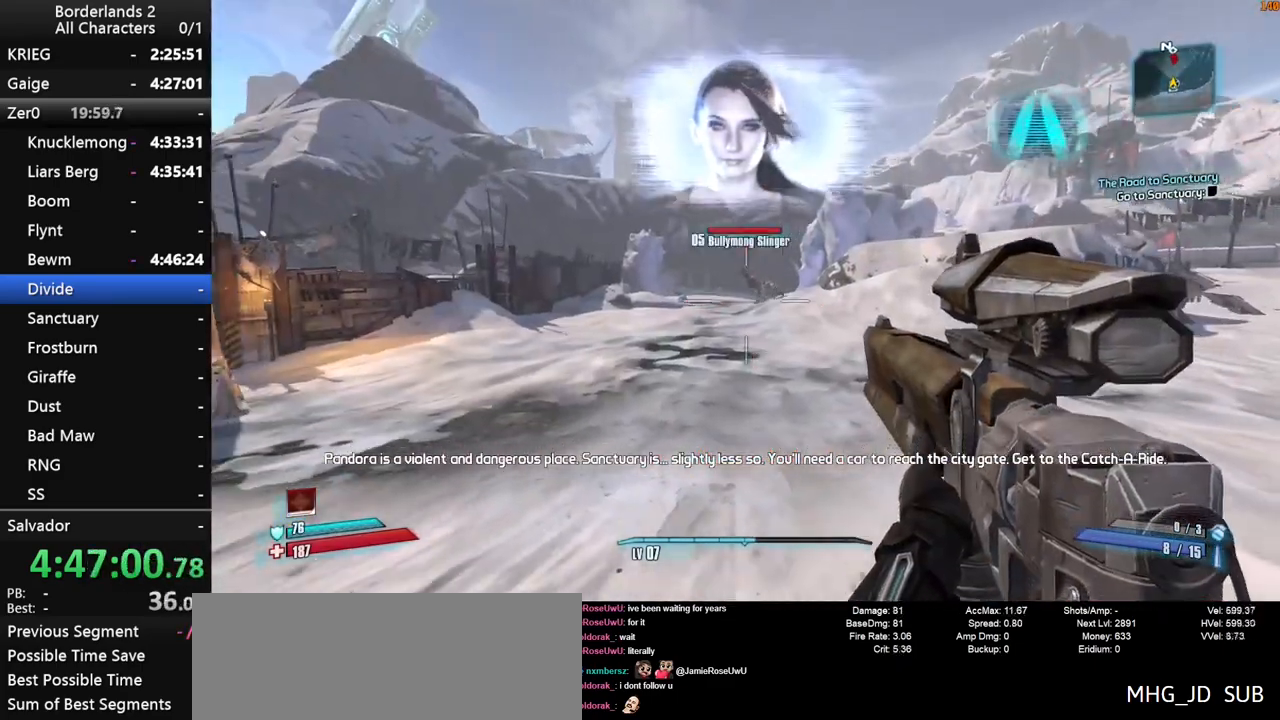
{"keys": ["shift"], "mouse": ["left", "right"], "mouse_move": "up-right", "events": [[200, "mouse_right", "down"], [233, "shift", "down"], [466, "mouse_left", "down"]]}
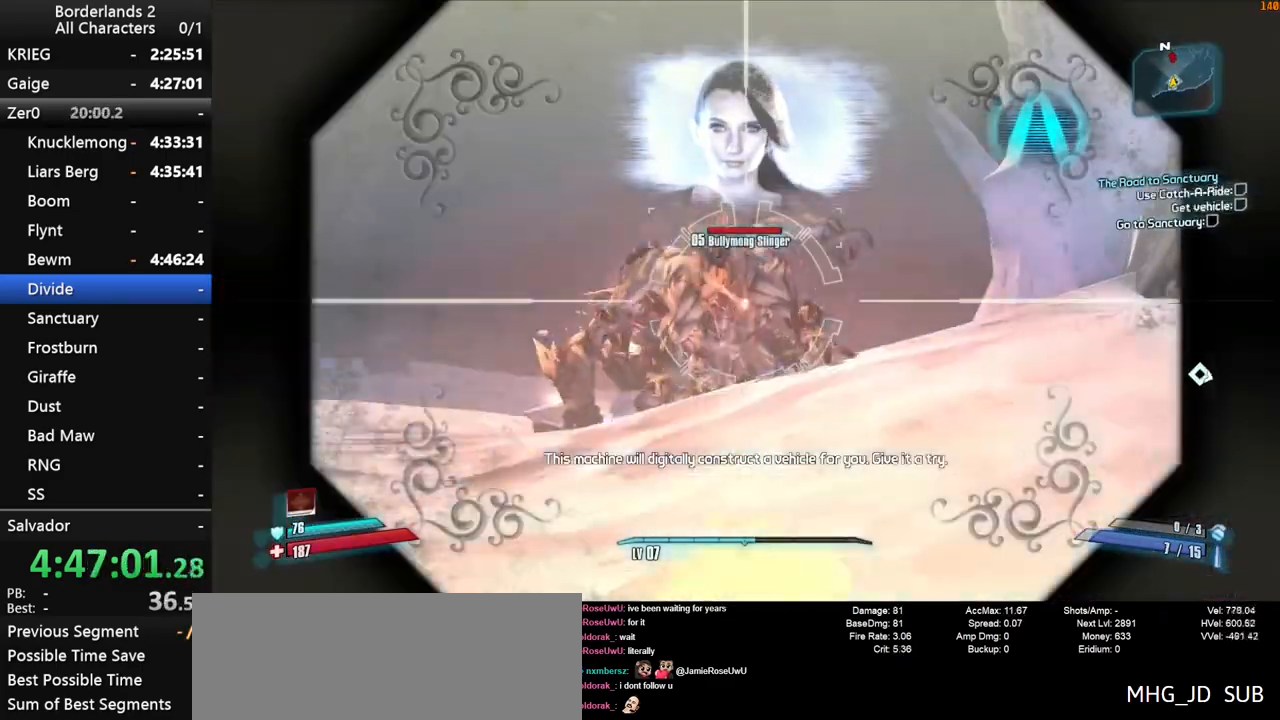
{"keys": ["shift"], "mouse": ["right"], "mouse_move": "still", "events": [[116, "mouse_left", "up"], [166, "a", "down"], [216, "w", "down"], [350, "a", "up"], [350, "mouse_left", "down"], [450, "w", "up"], [483, "mouse_left", "up"]]}
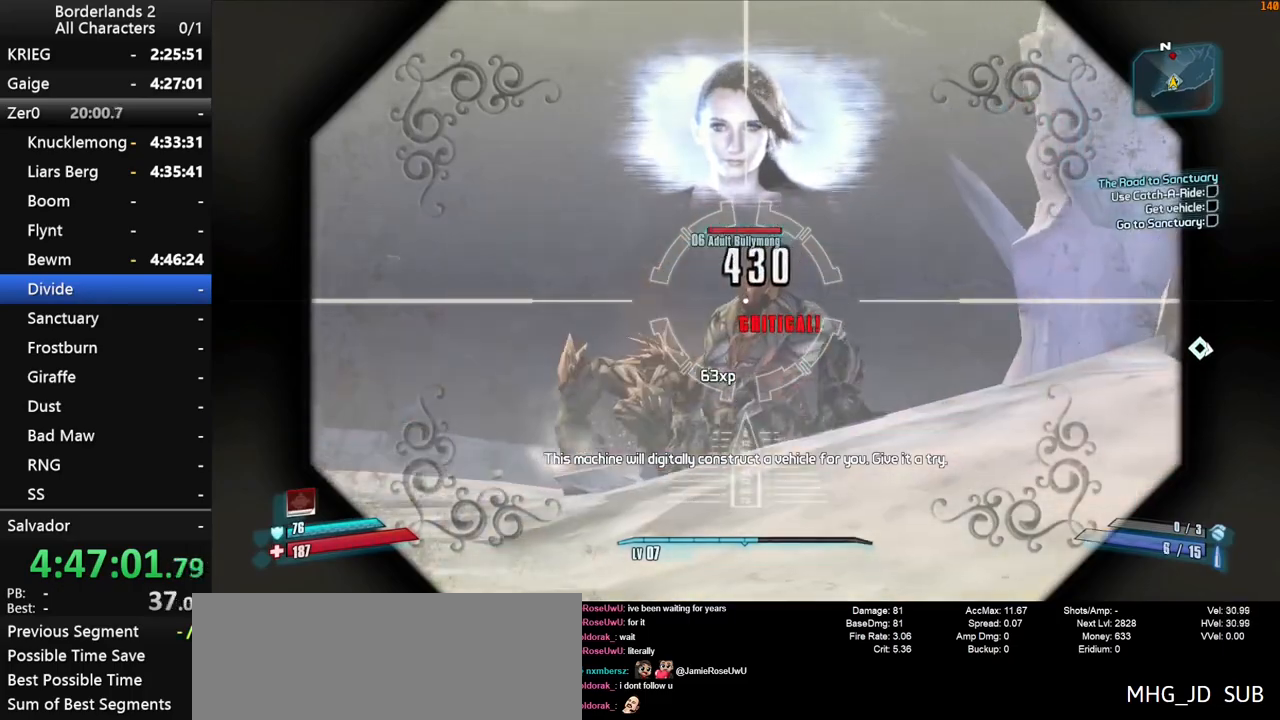
{"keys": ["shift"], "mouse": ["right"], "mouse_move": "still", "events": []}
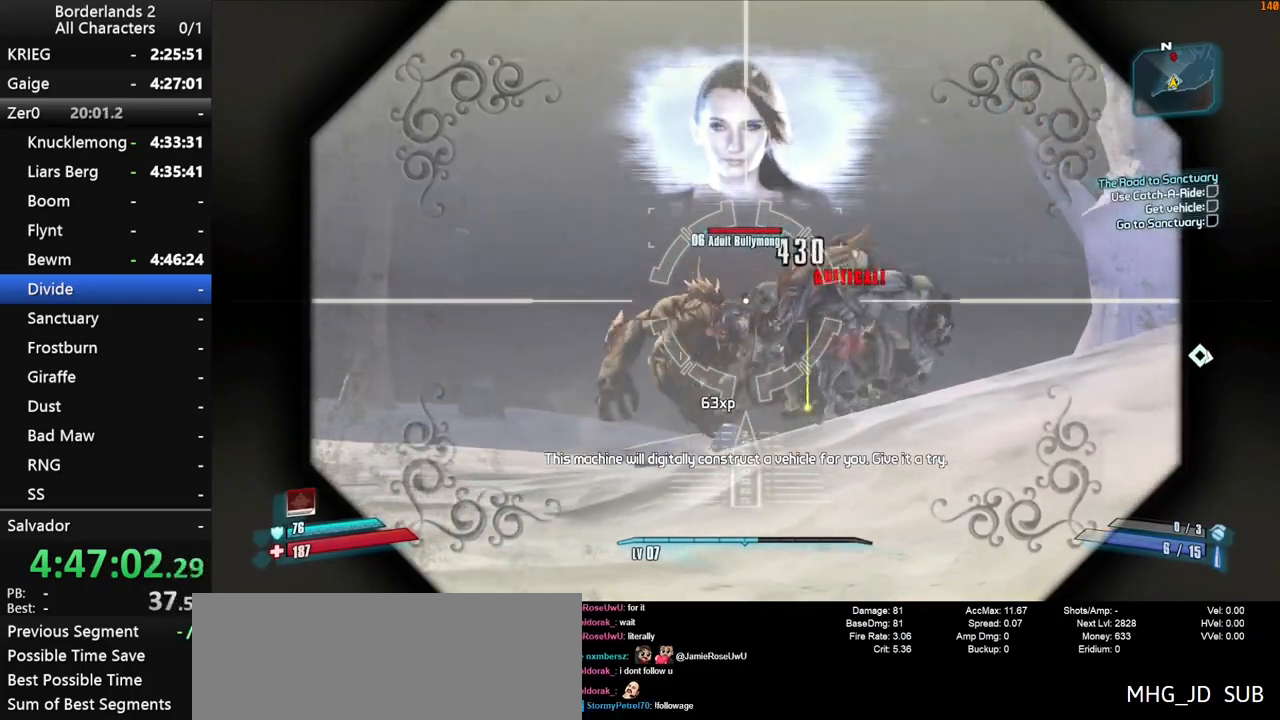
{"keys": ["shift"], "mouse": ["right"], "mouse_move": "down", "events": [[200, "mouse_left", "down"], [333, "mouse_left", "up"]]}
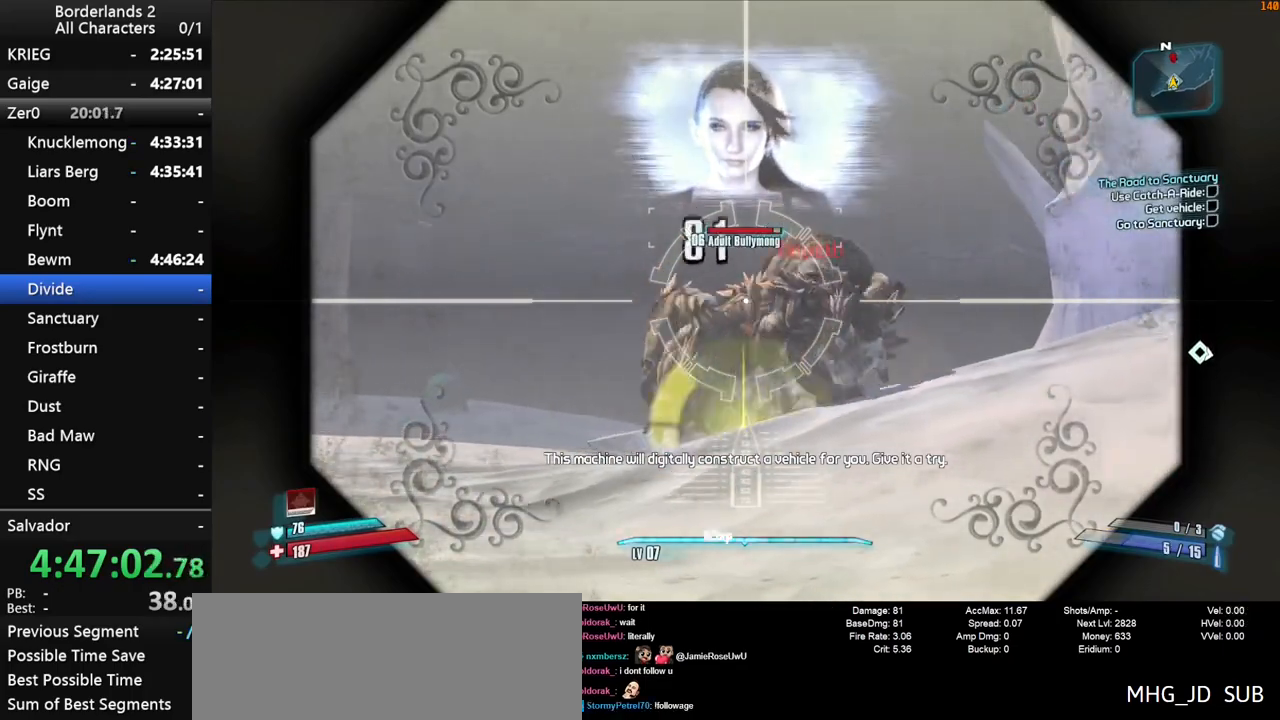
{"keys": ["shift"], "mouse": ["left", "right"], "mouse_move": "up-right", "events": [[500, "mouse_left", "down"]]}
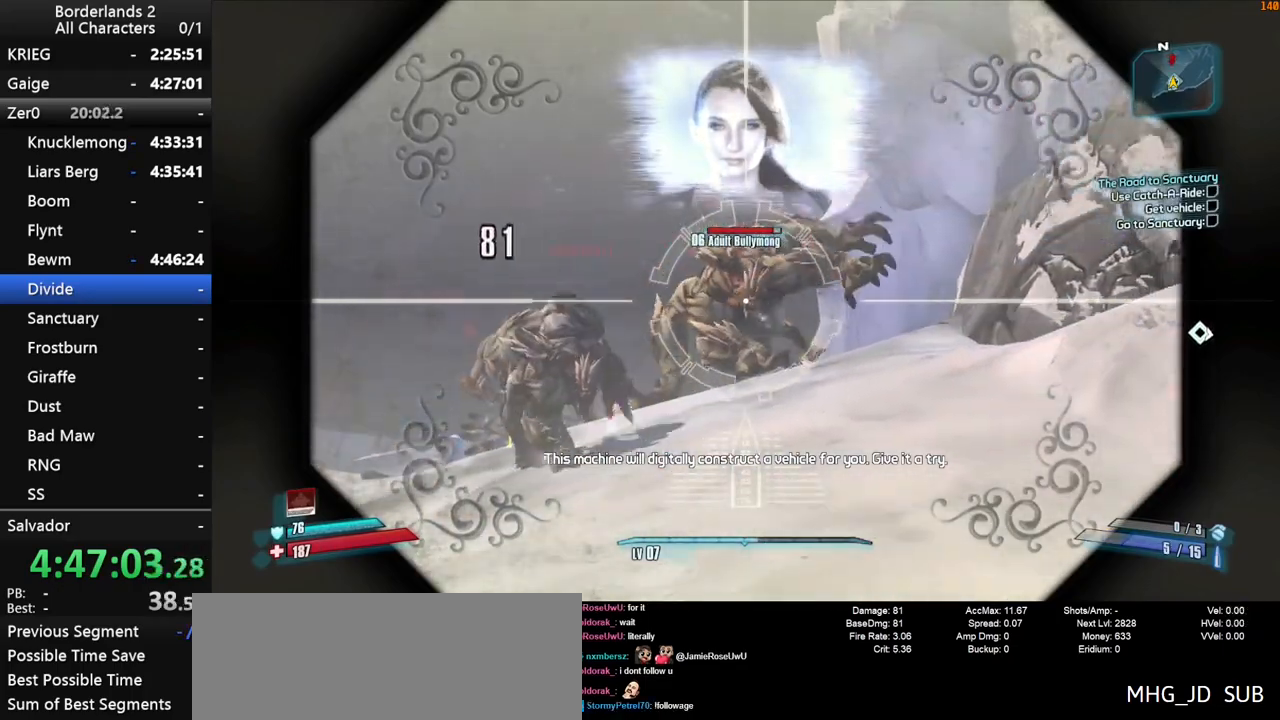
{"keys": ["shift"], "mouse": ["left", "right"], "mouse_move": "down", "events": [[133, "mouse_left", "up"], [366, "mouse_left", "down"]]}
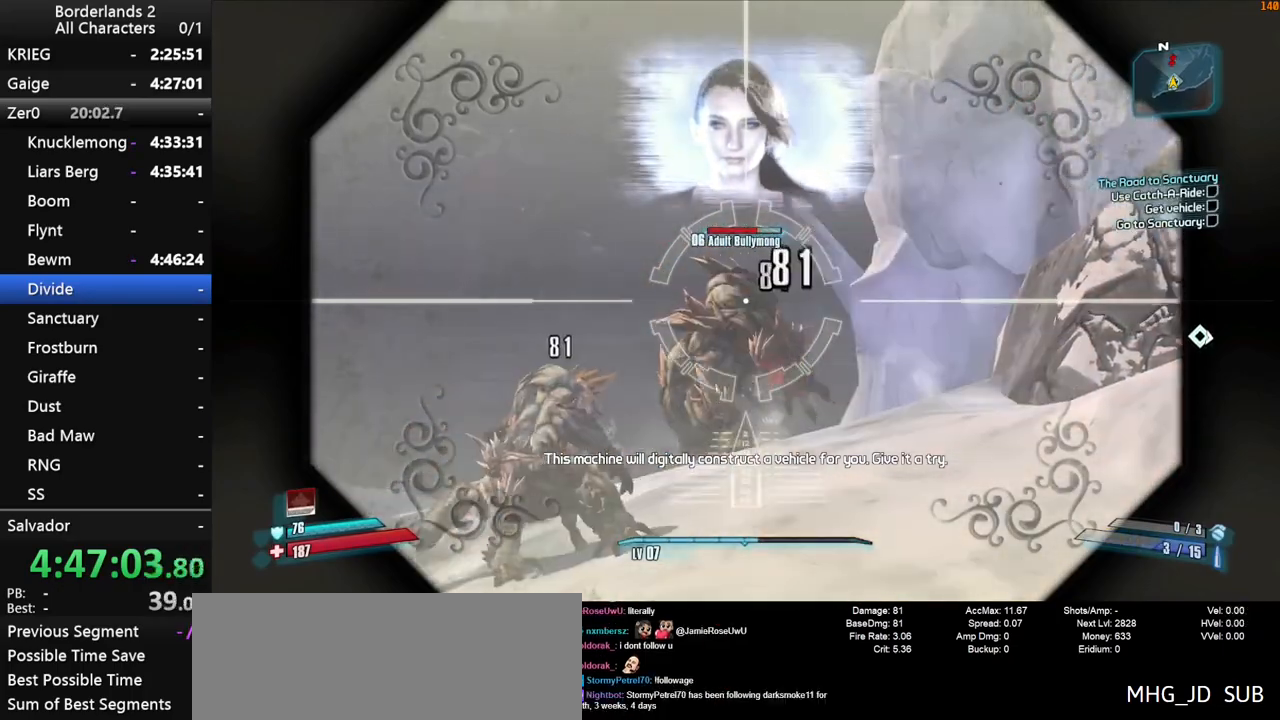
{"keys": [], "mouse": [], "mouse_move": "right", "events": [[50, "mouse_left", "up"], [150, "q", "down"], [200, "mouse_right", "up"], [200, "shift", "up"], [233, "mouse_wheel_down", "down"], [233, "q", "up"], [233, "shift", "down"], [333, "shift", "up"], [383, "mouse_wheel_down", "up"]]}
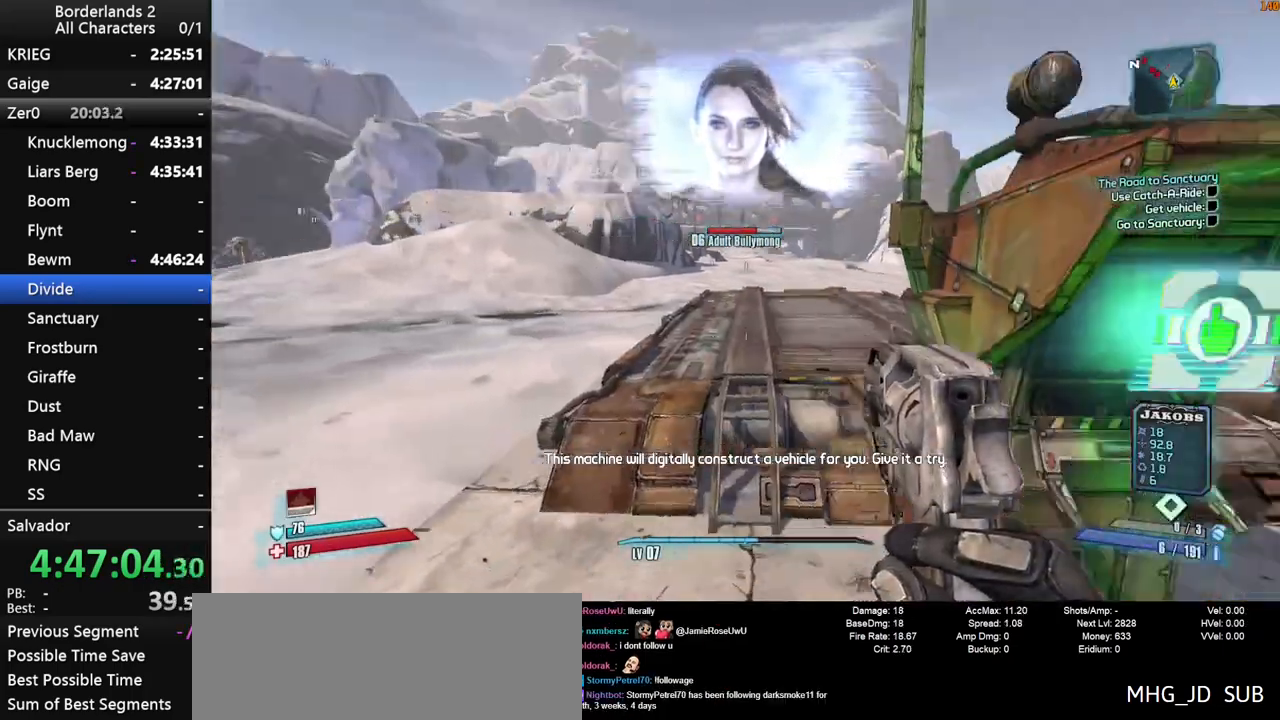
{"keys": [], "mouse": [], "mouse_move": "still", "events": [[266, "s", "down"], [500, "s", "up"]]}
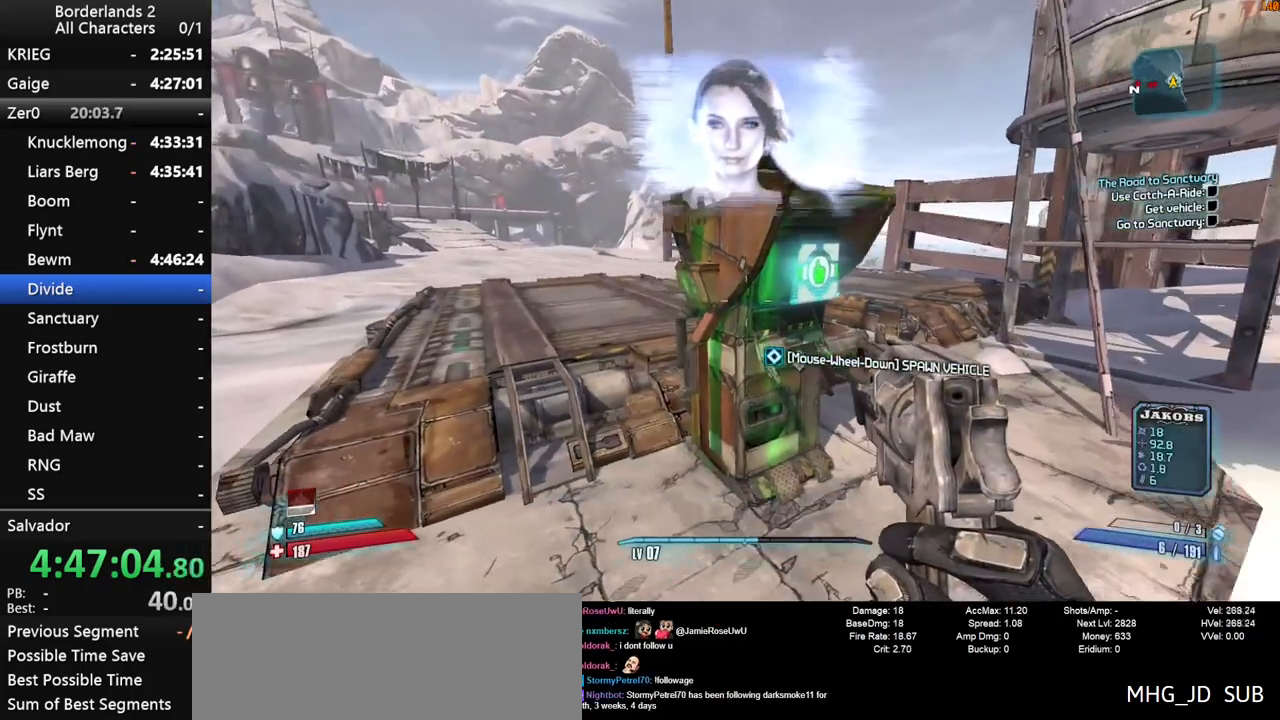
{"keys": ["a", "w"], "mouse": [], "mouse_move": "left", "events": [[216, "s", "down"], [316, "mouse_wheel_down", "down"], [366, "a", "down"], [366, "s", "up"], [500, "mouse_wheel_down", "up"], [500, "w", "down"]]}
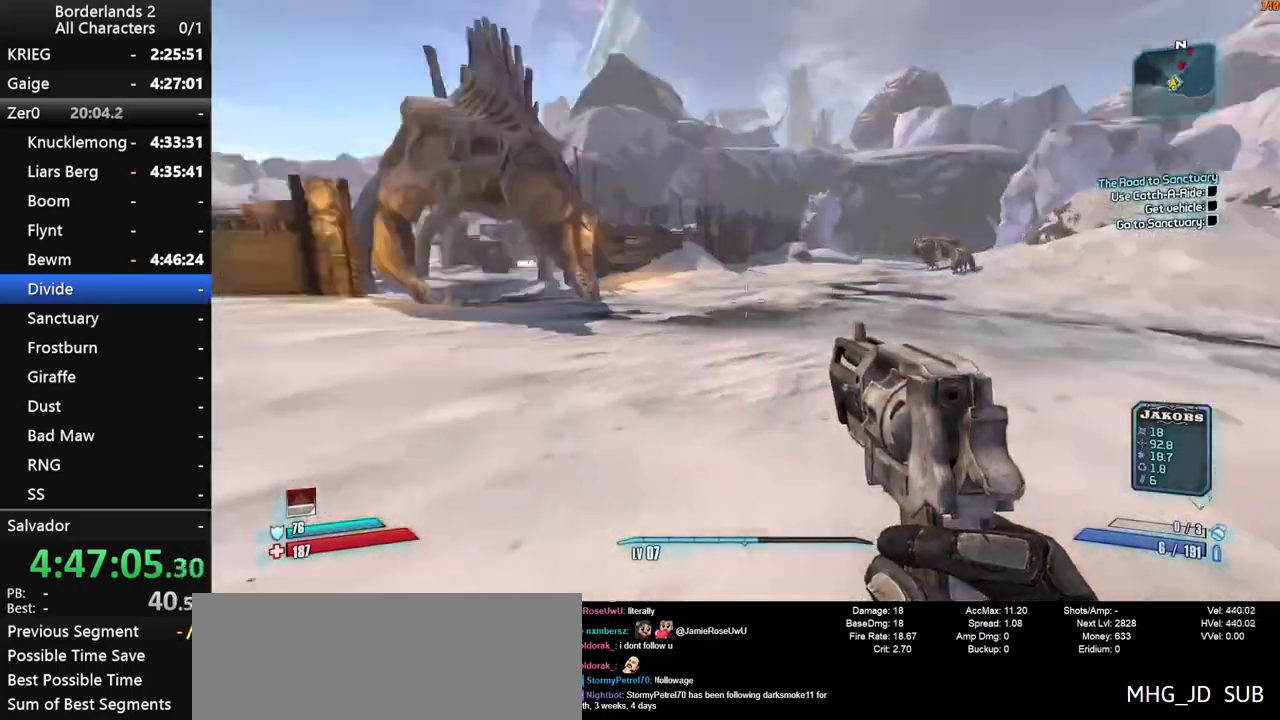
{"keys": ["w"], "mouse": [], "mouse_move": "still", "events": [[50, "a", "up"], [150, "q", "down"], [150, "shift", "down"], [200, "mouse_wheel_down", "down"], [233, "q", "up"], [333, "mouse_wheel_down", "up"], [466, "shift", "up"]]}
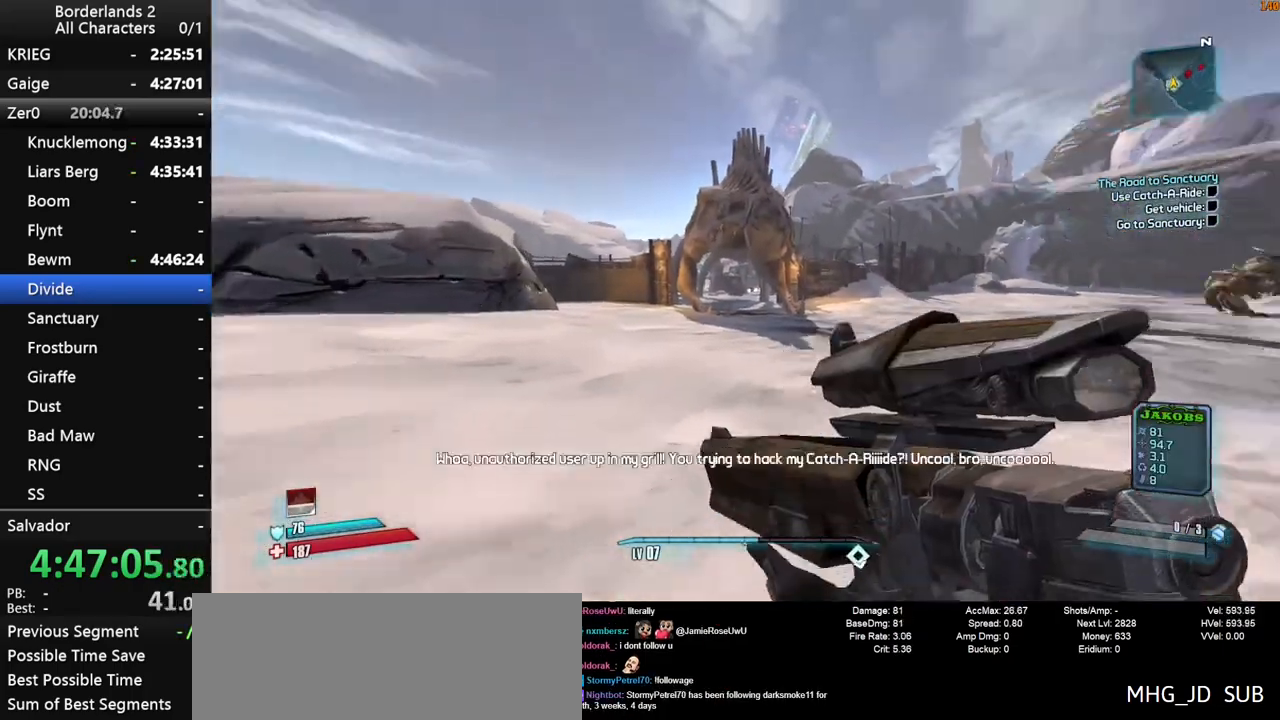
{"keys": ["a"], "mouse": [], "mouse_move": "right", "events": [[16, "a", "down"], [16, "space", "down"], [116, "space", "up"], [250, "w", "up"]]}
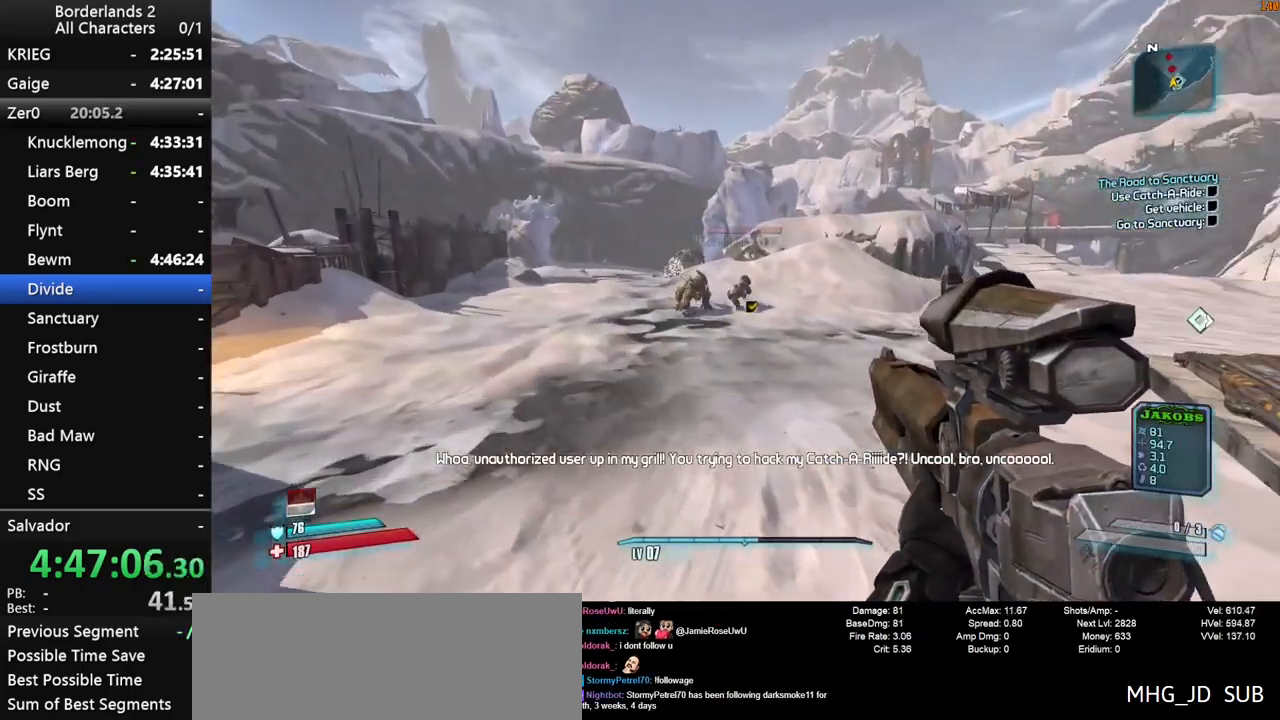
{"keys": ["a", "shift"], "mouse": ["left", "right"], "mouse_move": "right", "events": [[133, "mouse_right", "down"], [183, "shift", "down"], [466, "mouse_left", "down"]]}
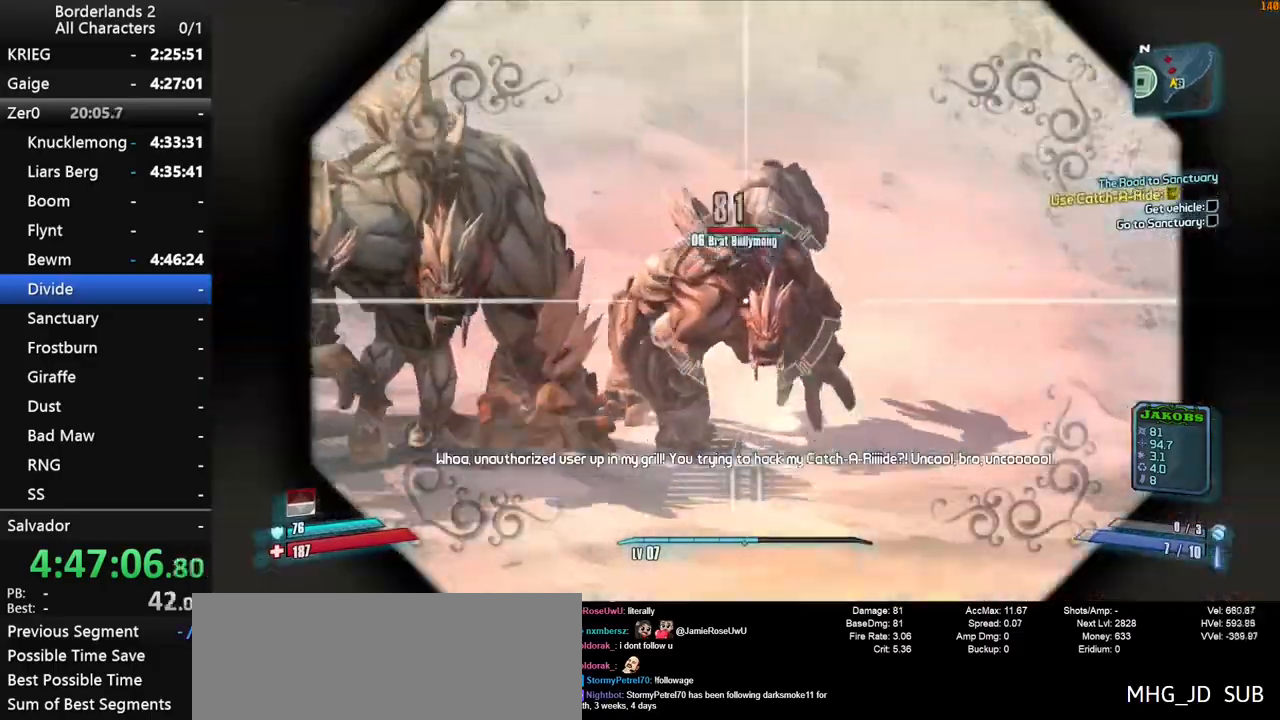
{"keys": ["a", "shift"], "mouse": ["left", "right"], "mouse_move": "up", "events": [[100, "mouse_left", "up"], [433, "mouse_left", "down"]]}
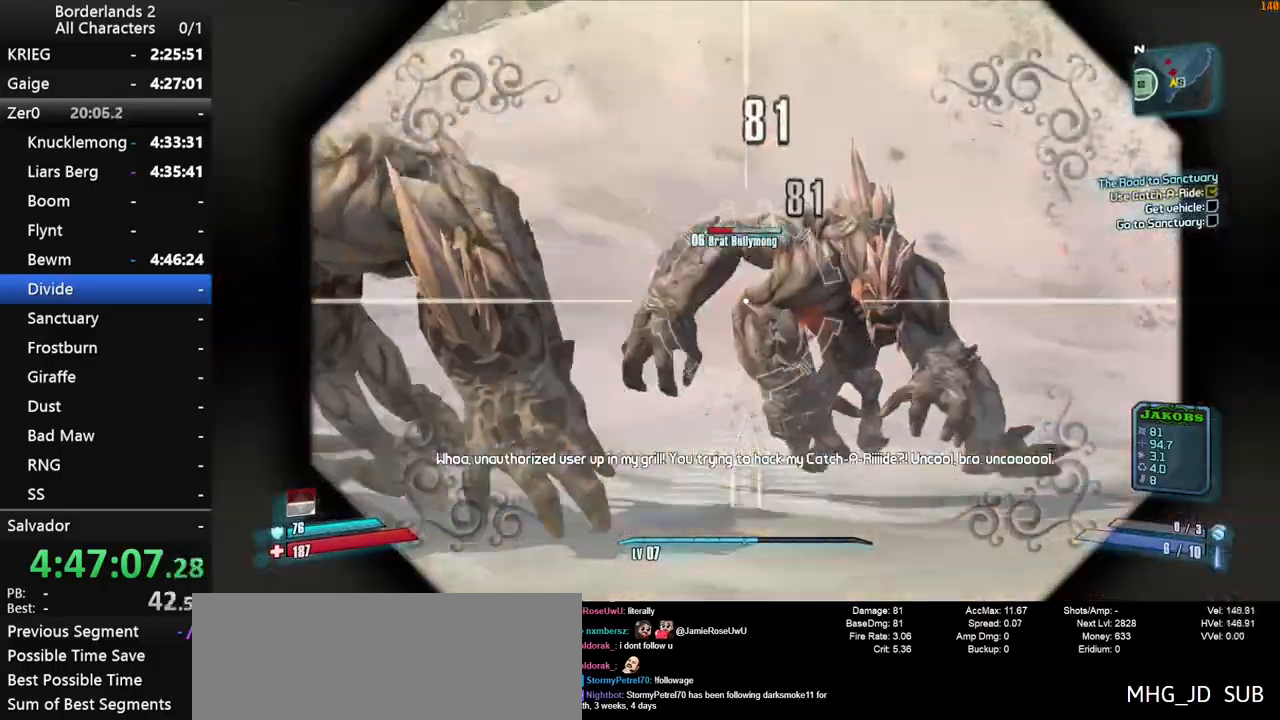
{"keys": ["a", "shift"], "mouse": ["left", "right"], "mouse_move": "down-left", "events": [[66, "mouse_left", "up"], [450, "mouse_left", "down"]]}
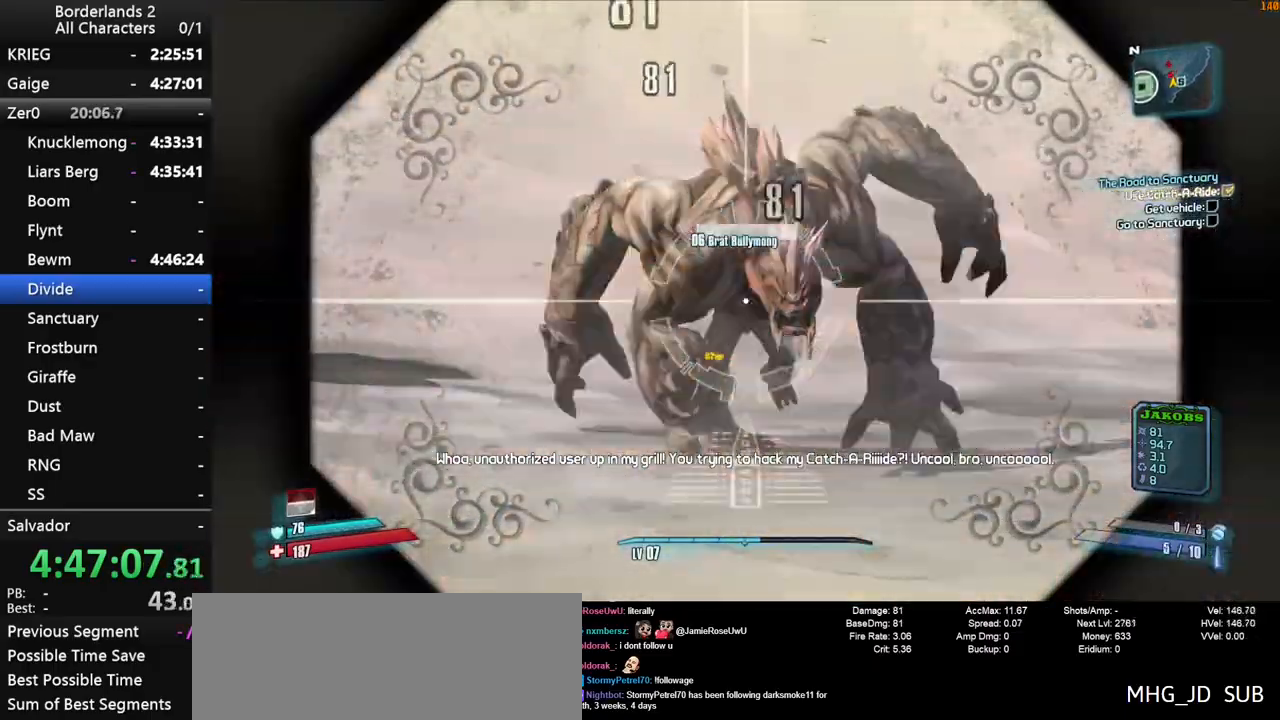
{"keys": ["a", "shift", "w"], "mouse": ["right"], "mouse_move": "right", "events": [[83, "mouse_left", "up"], [183, "mouse_right", "up"], [183, "shift", "up"], [466, "mouse_right", "down"], [466, "shift", "down"], [466, "w", "down"]]}
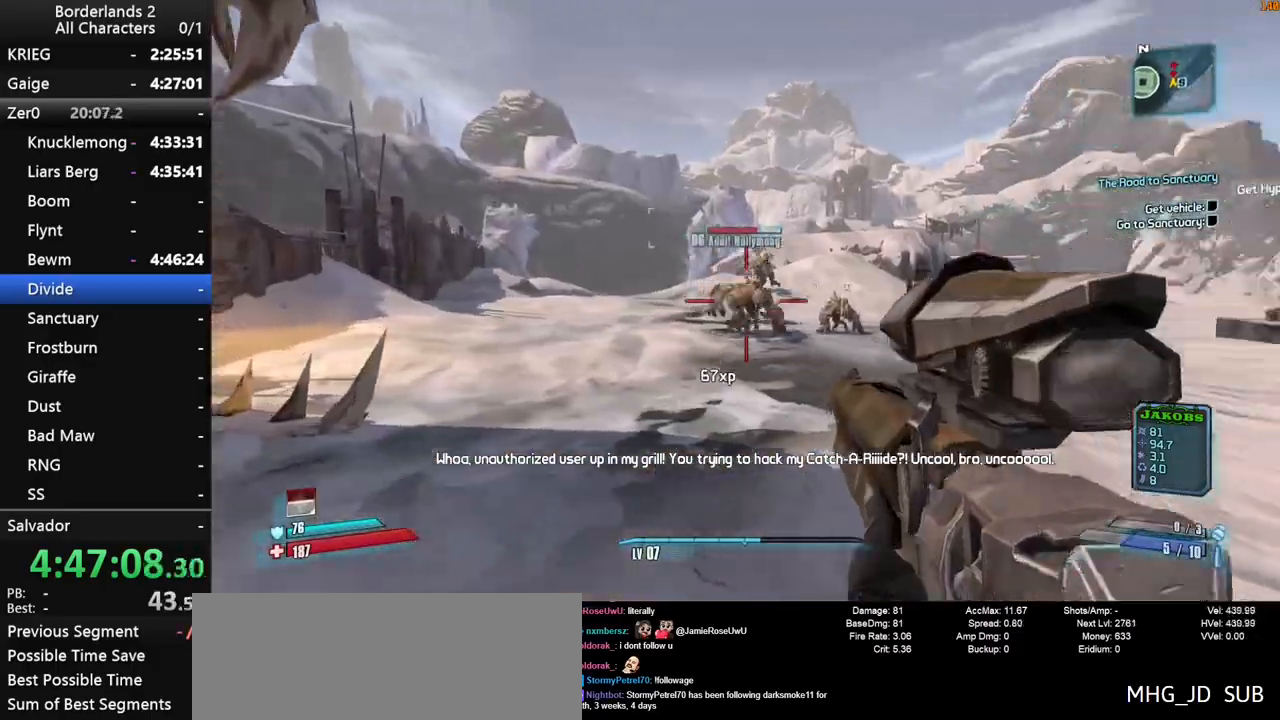
{"keys": ["w"], "mouse": [], "mouse_move": "left", "events": [[200, "mouse_left", "down"], [250, "r", "down"], [250, "v", "down"], [333, "mouse_left", "up"], [333, "mouse_right", "up"], [333, "r", "up"], [383, "shift", "up"], [383, "v", "up"], [433, "a", "up"]]}